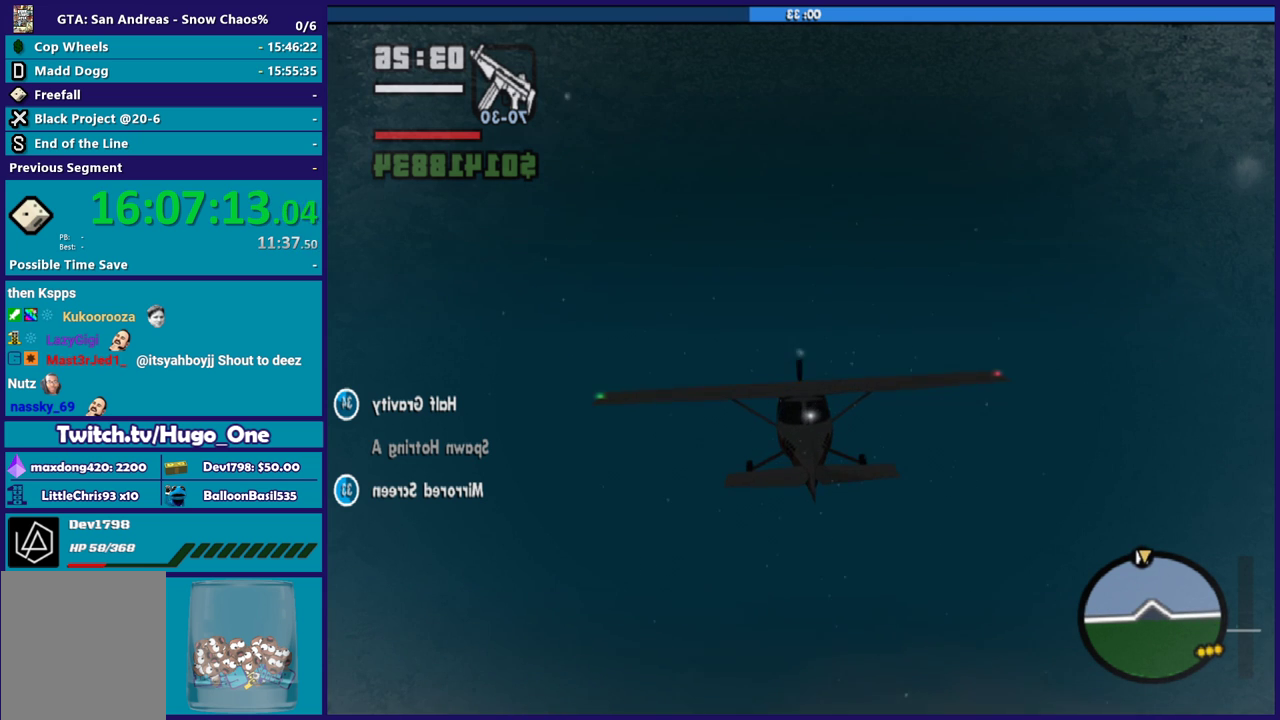
Gameplay with a controller (Xbox layout); each line is a JSON object with the inputs held at the frame after it. "events" lists button and stick changes between this image and that frame as [ms after this image, input, new state], when the widget could be followed in between.
{"buttons": ["R2"], "left_stick": "center", "right_stick": "center", "events": [[100, "left_stick", "right"], [234, "left_stick", "center"]]}
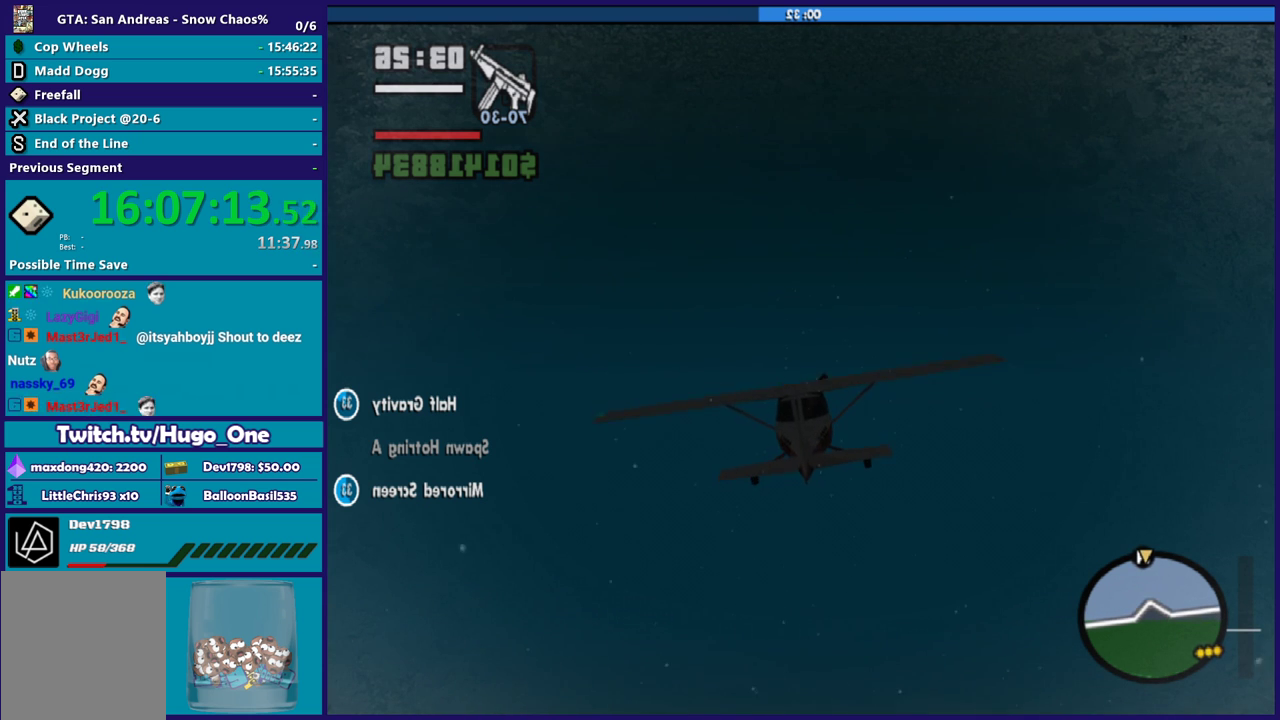
{"buttons": ["R2"], "left_stick": "center", "right_stick": "center", "events": [[33, "left_stick", "right"], [166, "left_stick", "center"], [300, "left_stick", "left"], [500, "left_stick", "center"]]}
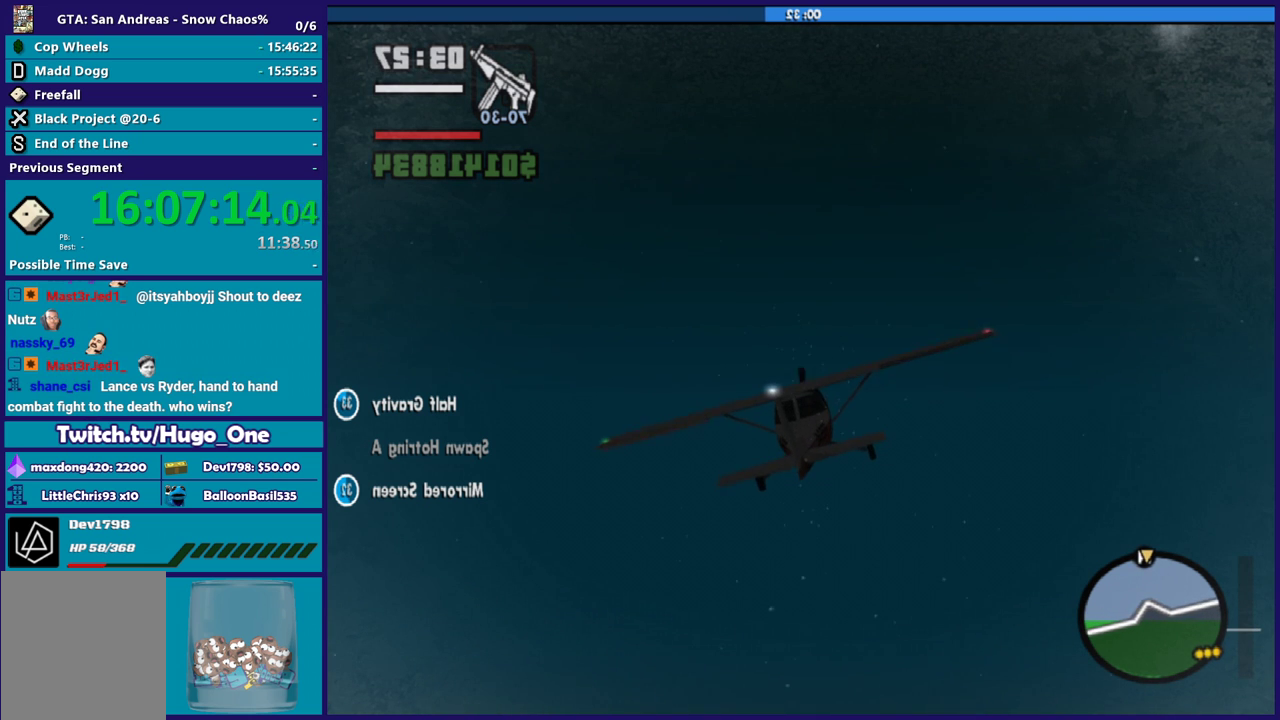
{"buttons": ["R2"], "left_stick": "center", "right_stick": "center", "events": []}
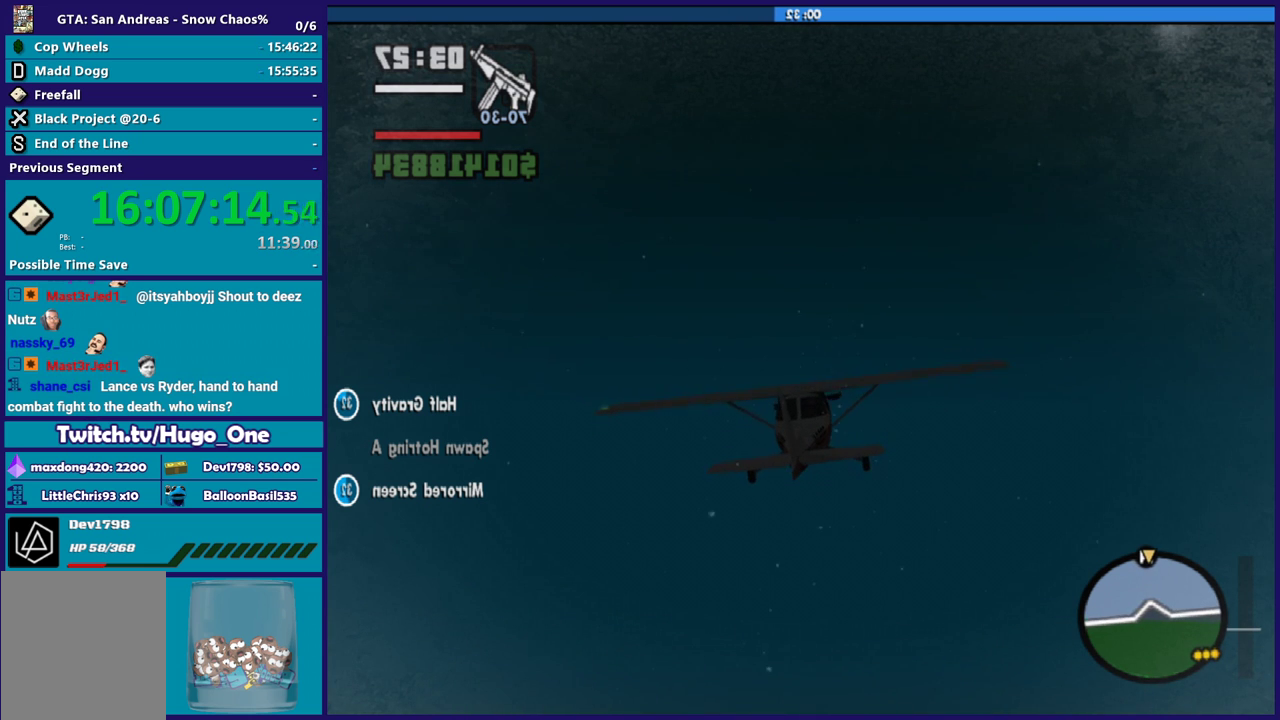
{"buttons": ["R2"], "left_stick": "center", "right_stick": "center", "events": []}
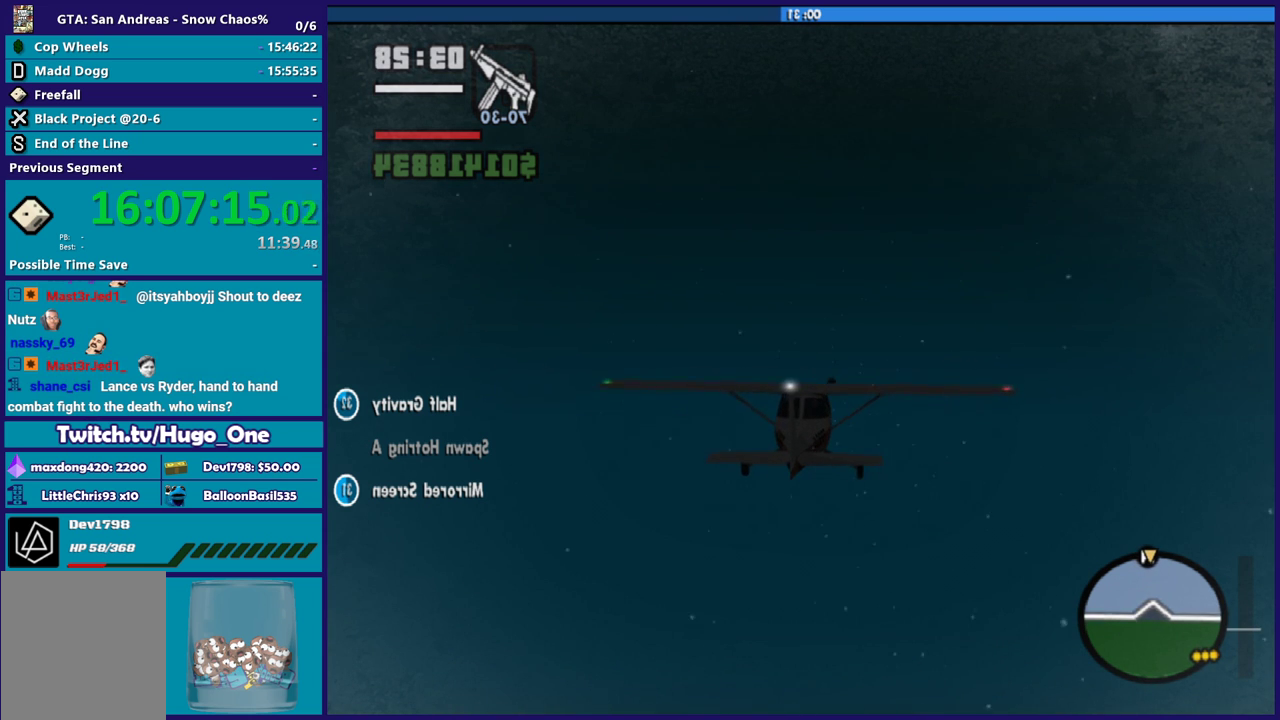
{"buttons": ["R2"], "left_stick": "center", "right_stick": "center", "events": [[134, "left_stick", "right"], [300, "left_stick", "center"]]}
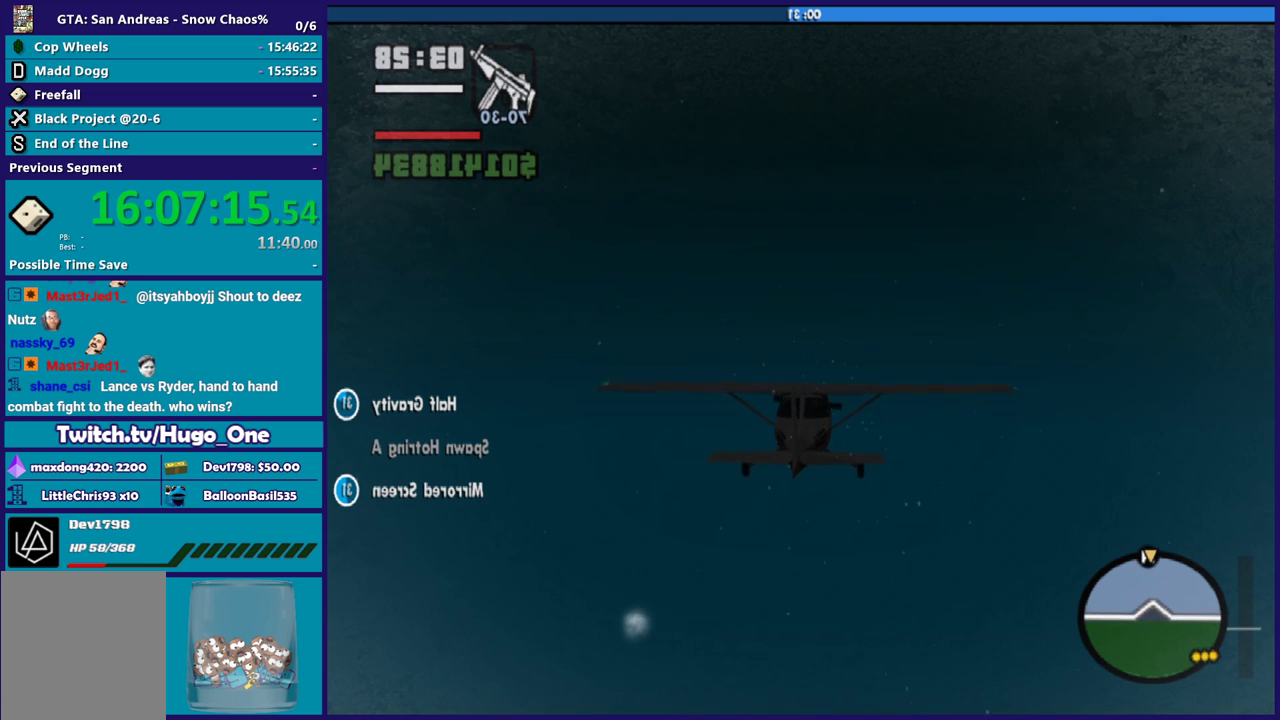
{"buttons": ["R2"], "left_stick": "center", "right_stick": "center", "events": []}
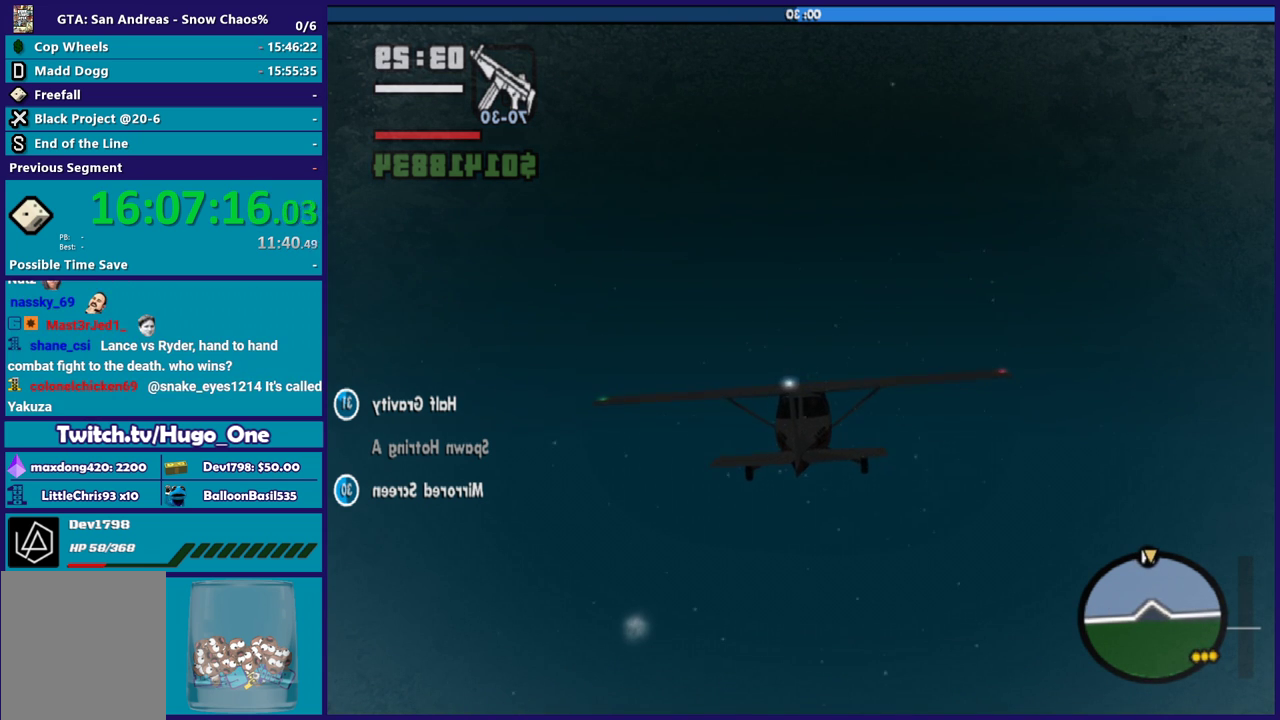
{"buttons": ["R2"], "left_stick": "center", "right_stick": "center", "events": [[267, "R1", "down"], [401, "R1", "up"]]}
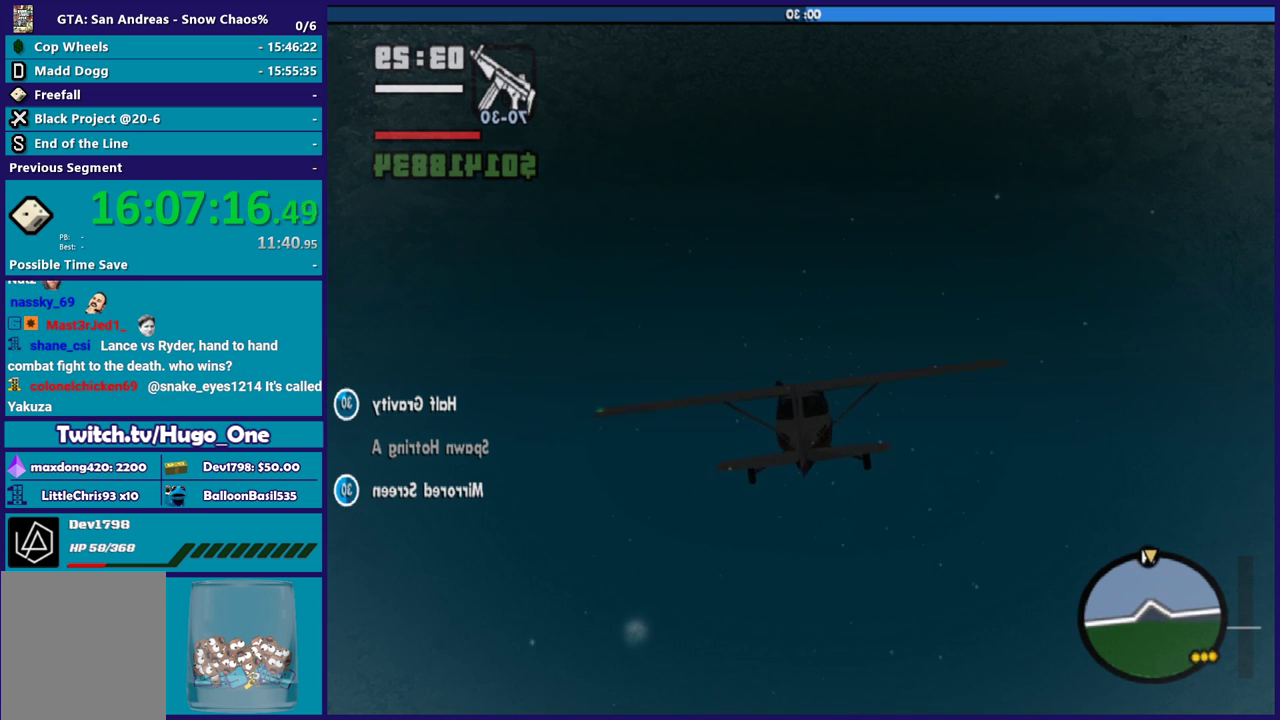
{"buttons": ["R2"], "left_stick": "center", "right_stick": "center", "events": [[166, "R1", "down"], [333, "R1", "up"]]}
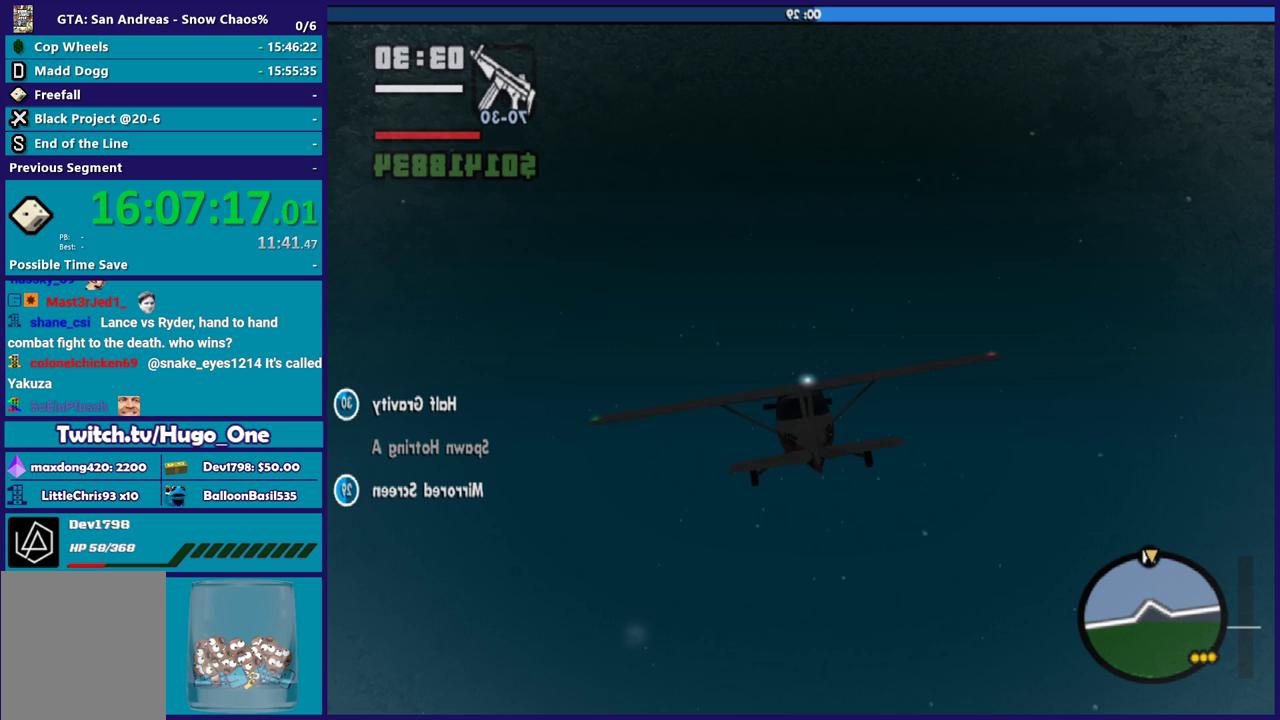
{"buttons": ["R2"], "left_stick": "center", "right_stick": "center", "events": [[67, "L1", "down"], [234, "L1", "up"]]}
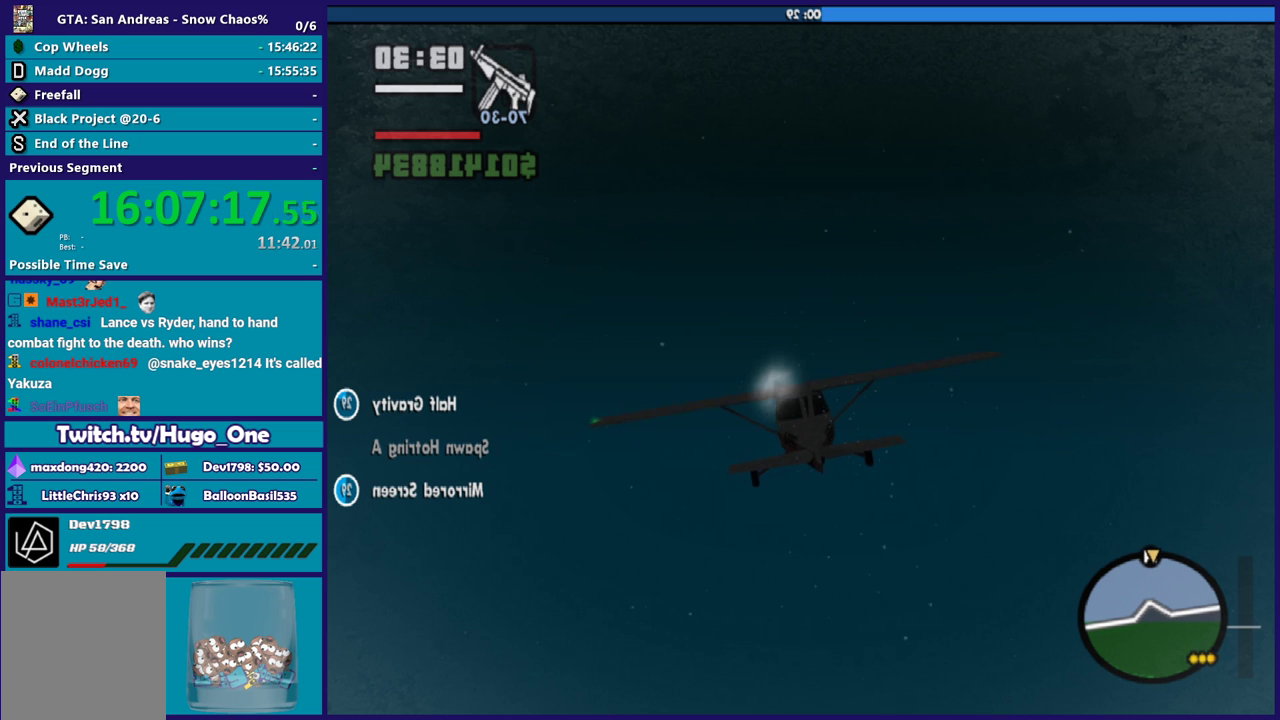
{"buttons": ["R2"], "left_stick": "center", "right_stick": "center", "events": [[300, "L1", "down"], [467, "L1", "up"]]}
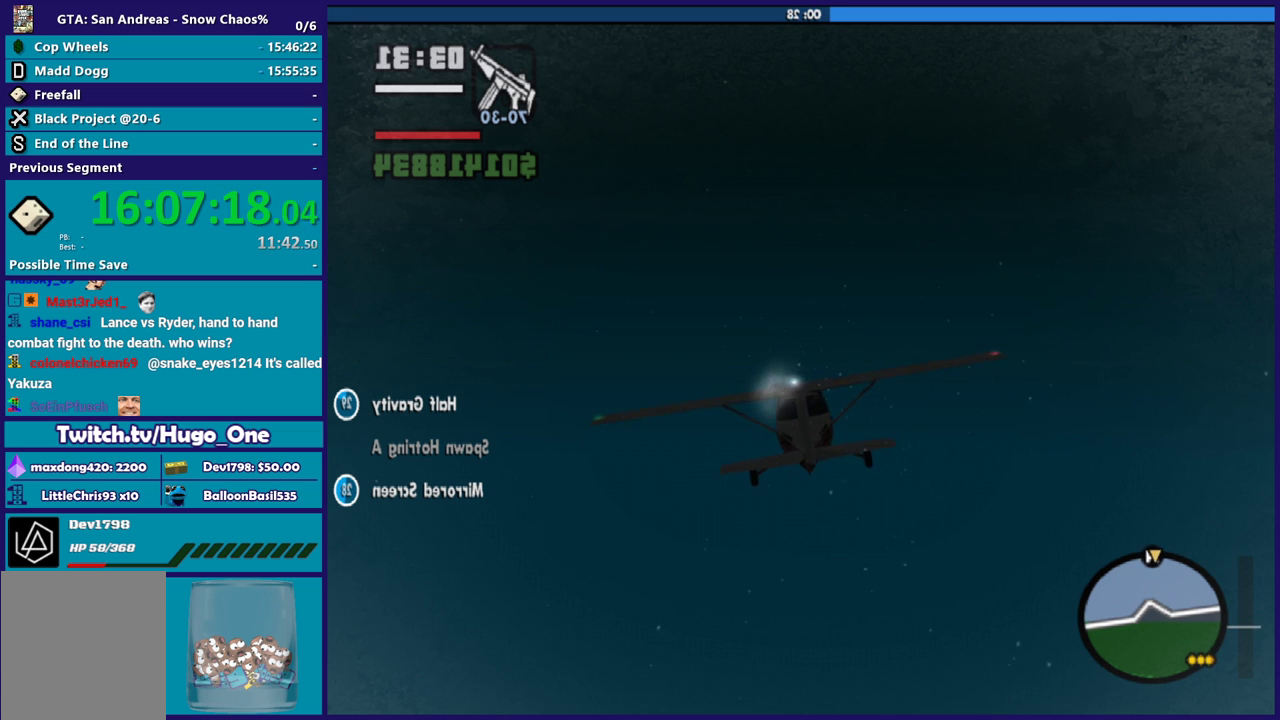
{"buttons": ["L1", "R2"], "left_stick": "center", "right_stick": "center", "events": [[367, "L1", "down"]]}
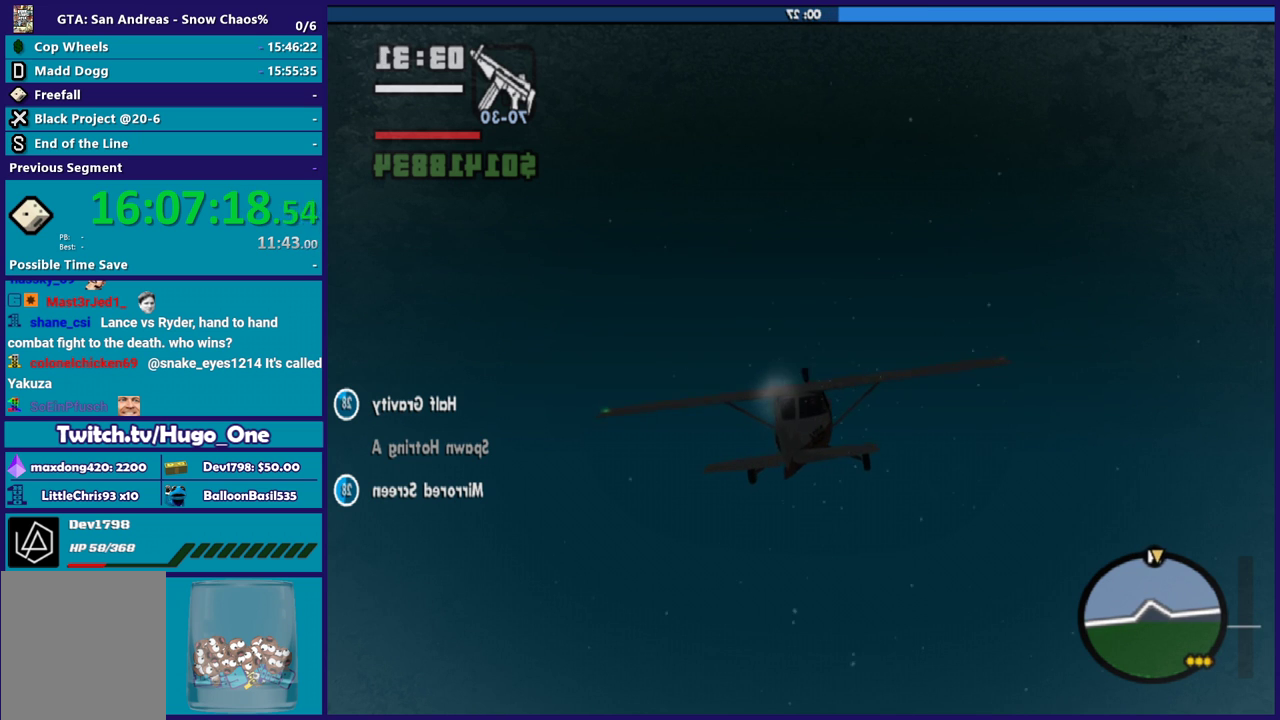
{"buttons": ["R2"], "left_stick": "center", "right_stick": "center", "events": [[33, "L1", "up"], [233, "left_stick", "right"], [333, "left_stick", "center"]]}